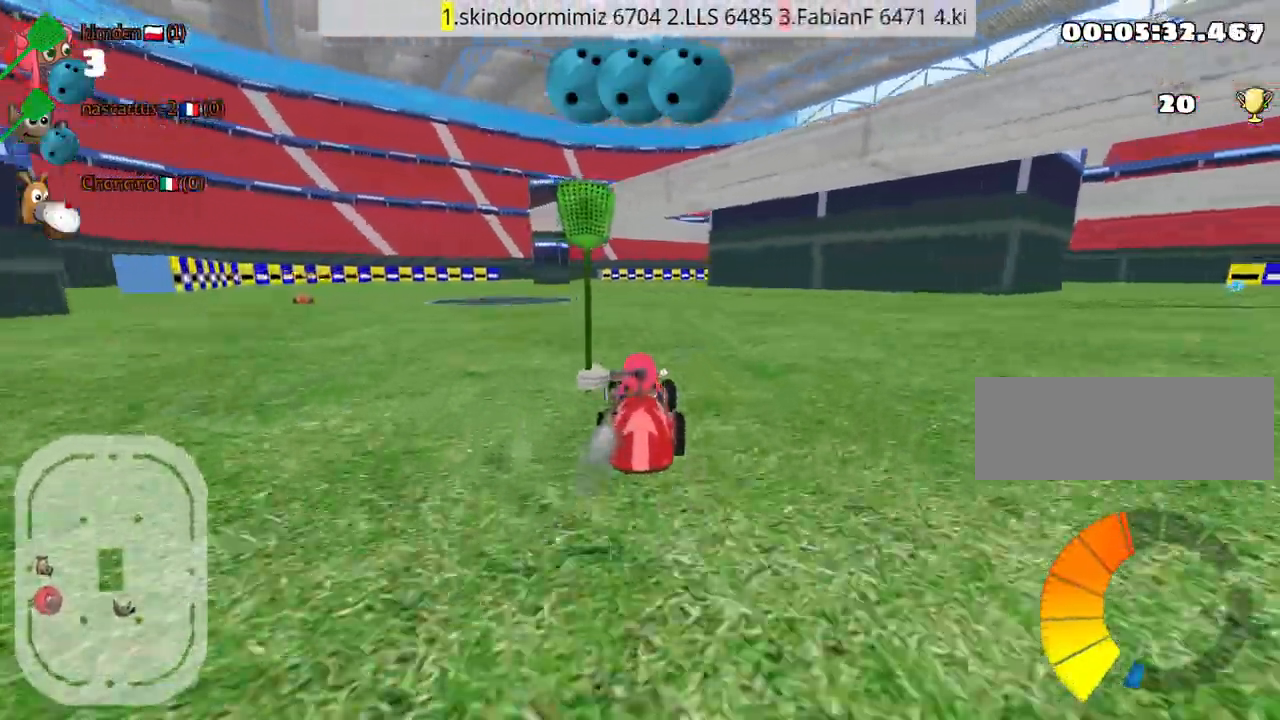
Gameplay with keyboard; each line is a JSON object with the keys held at the frame after it. "events" lists presses ("down") and releases ("up") of "down", "fire", "left", "look", "nitro", "right", "skid" and "up" between this image and that frame as [ms after this image, input, new state], when the widget could be followed in between. No other keys are recorded. Mouse input is not recorded. Key names are as the overlay labels them; some are game actions (e.g. jump) rather than physical keys.
{"keys": ["up"], "events": [[100, "left", "up"], [317, "left", "down"], [484, "left", "up"]]}
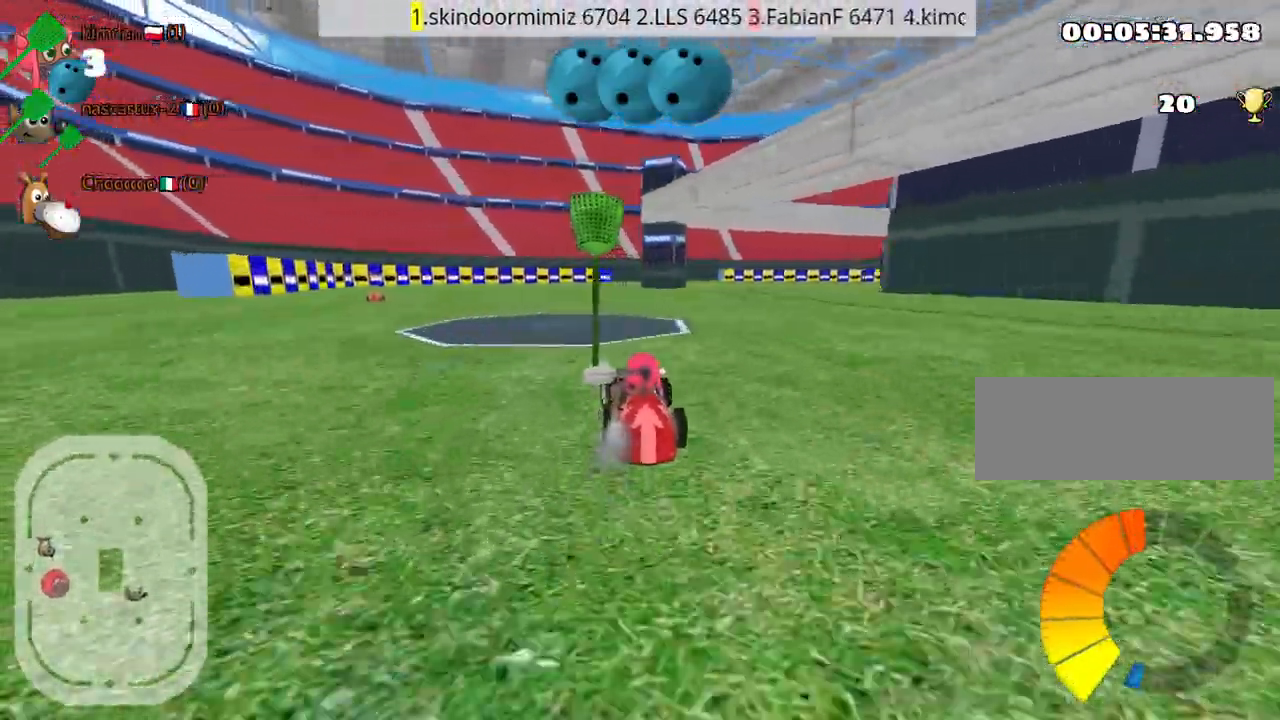
{"keys": ["nitro", "right", "up"], "events": [[400, "nitro", "down"], [484, "right", "down"]]}
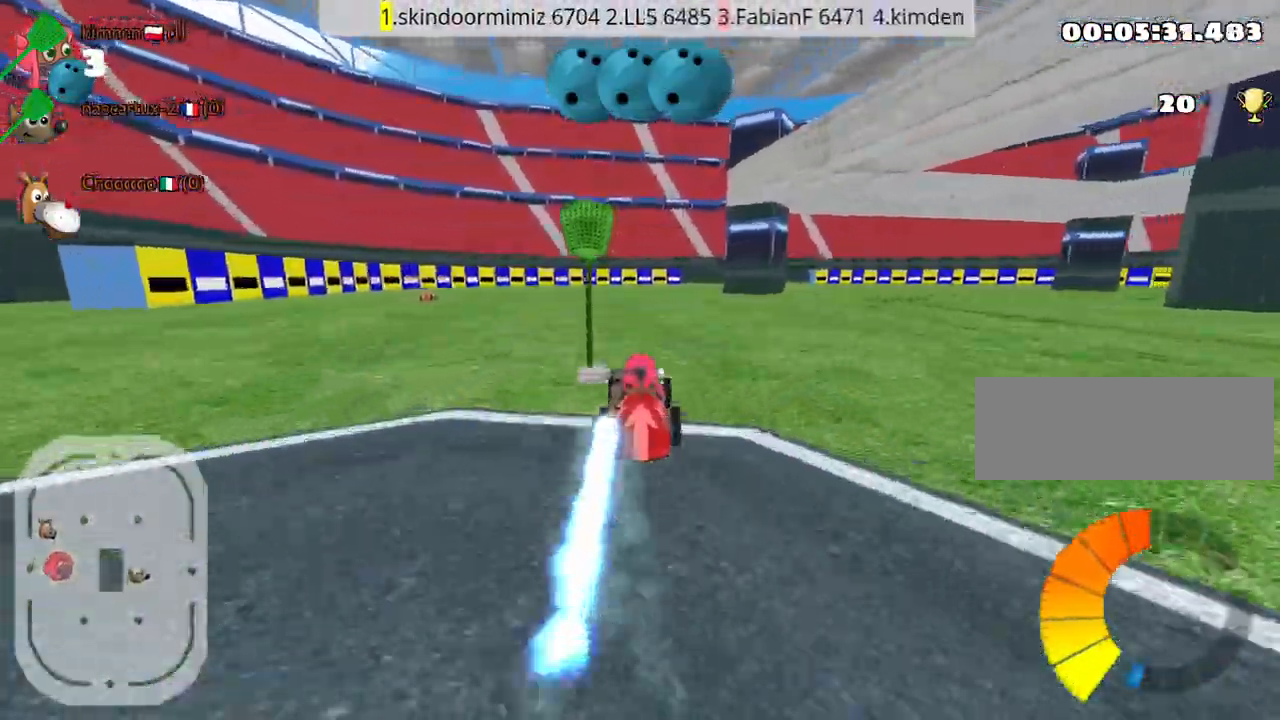
{"keys": ["up"], "events": [[134, "right", "up"], [167, "nitro", "up"], [217, "left", "down"], [417, "left", "up"]]}
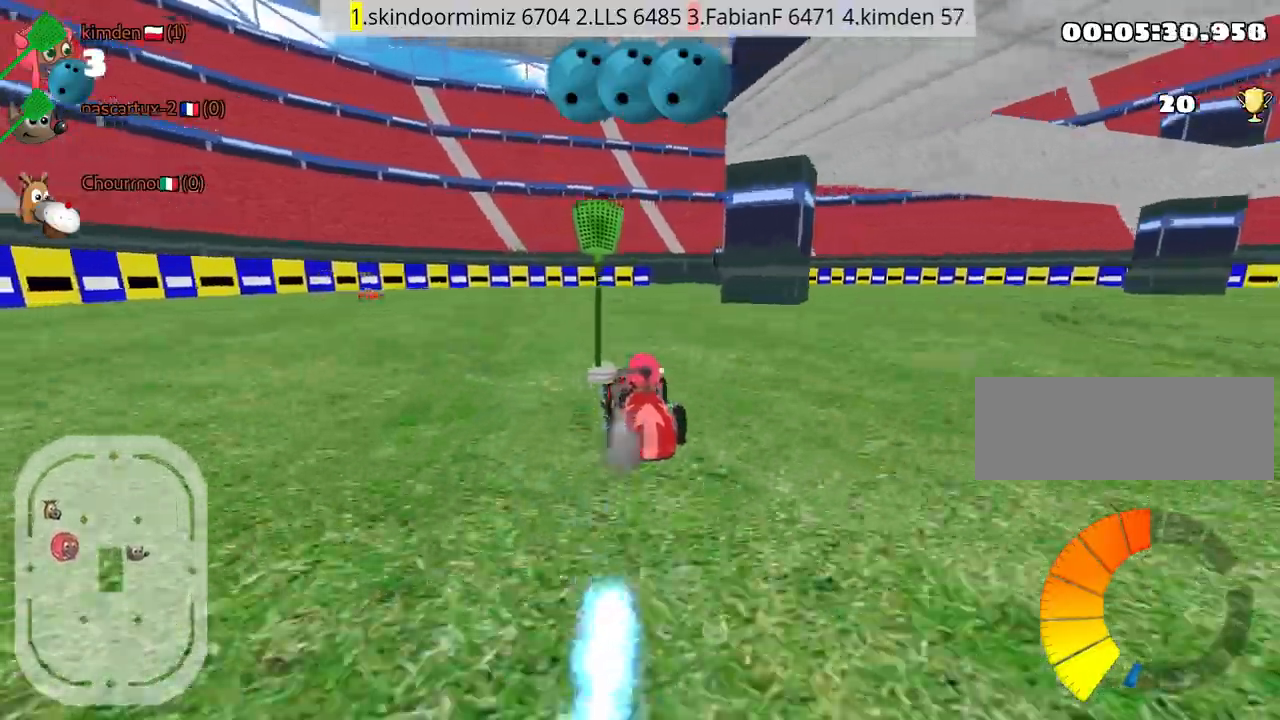
{"keys": ["left", "up"], "events": [[200, "right", "down"], [400, "right", "up"], [434, "left", "down"]]}
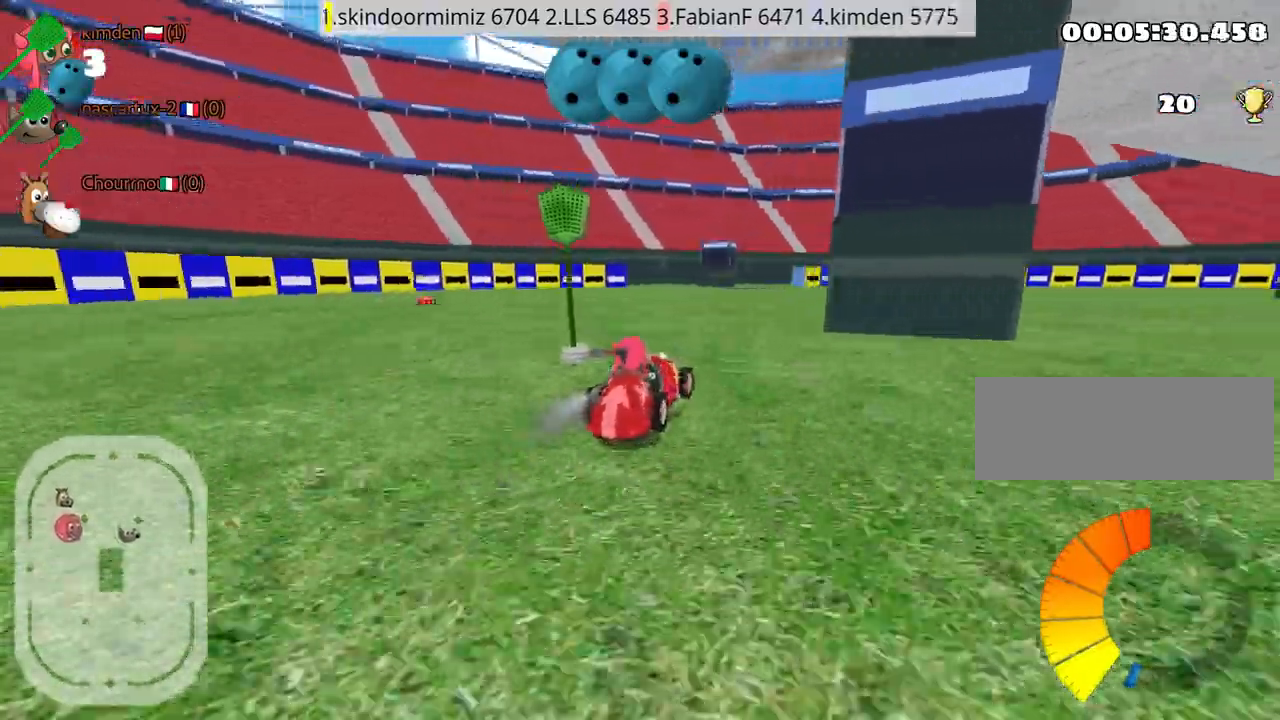
{"keys": ["left", "nitro", "up"], "events": [[50, "right", "down"], [84, "left", "up"], [234, "right", "up"], [250, "left", "down"], [267, "nitro", "down"]]}
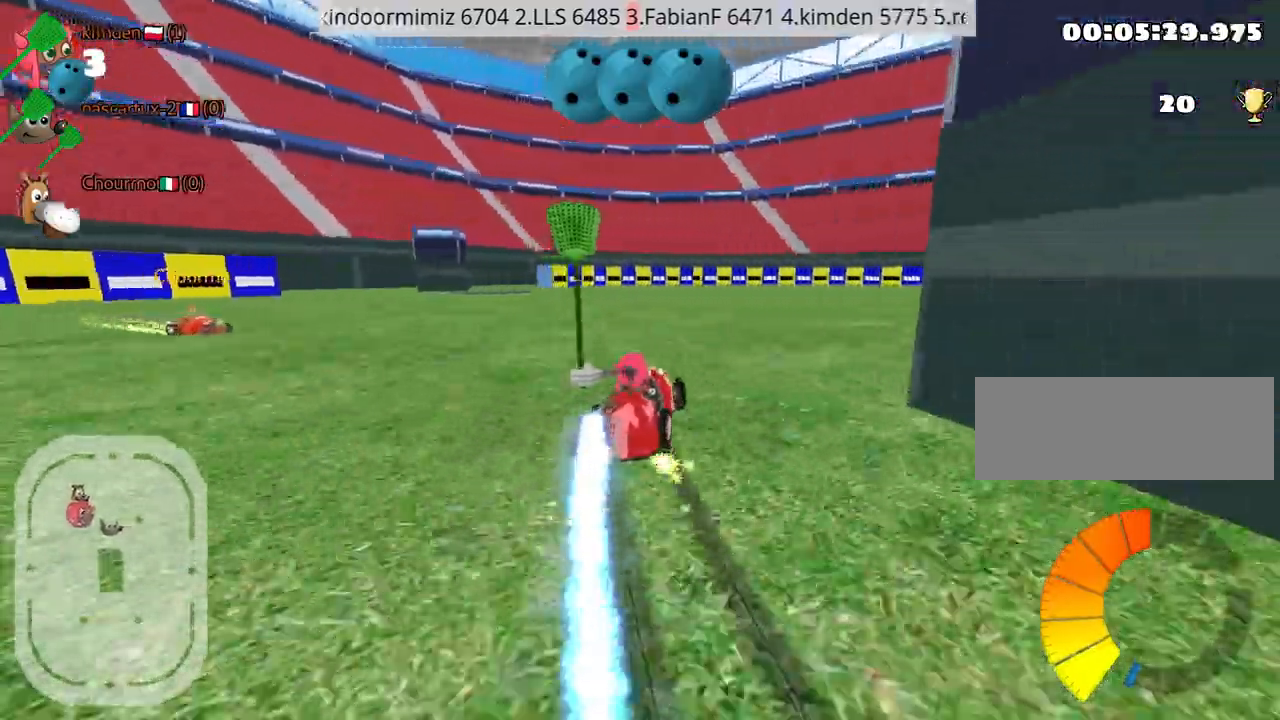
{"keys": ["right", "up"], "events": [[34, "nitro", "up"], [400, "right", "down"], [450, "left", "up"]]}
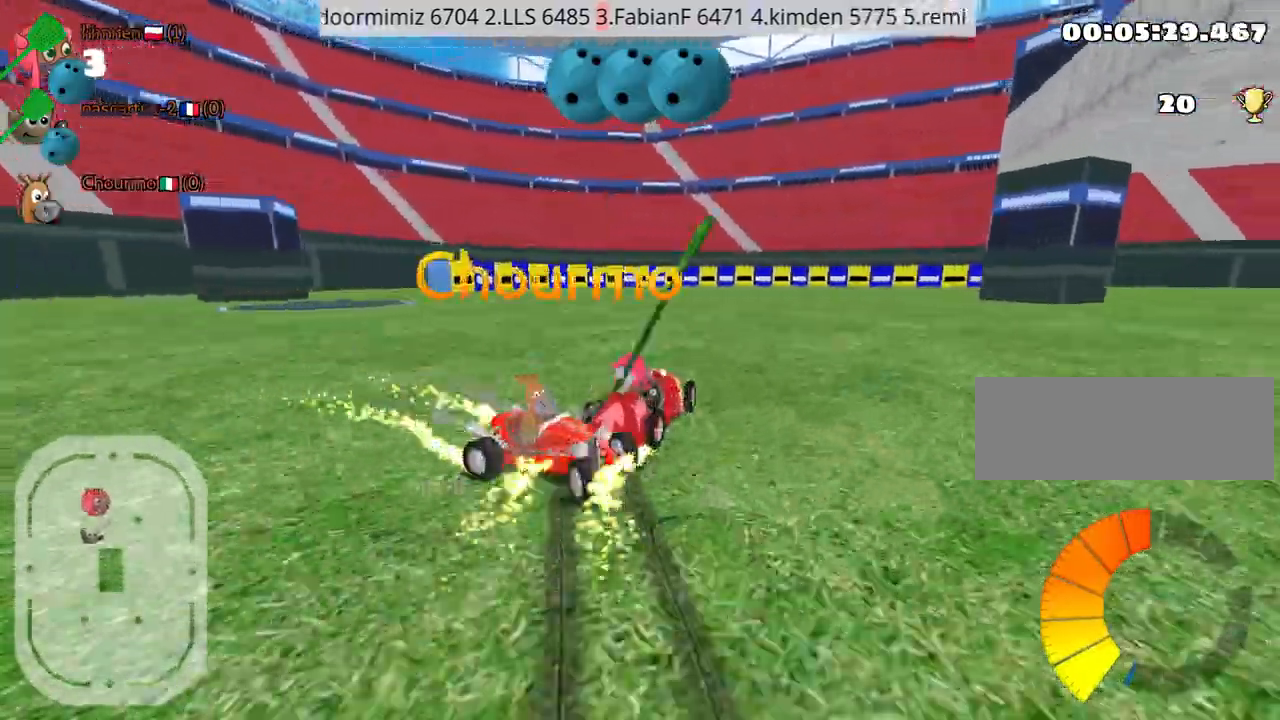
{"keys": ["right", "up"], "events": []}
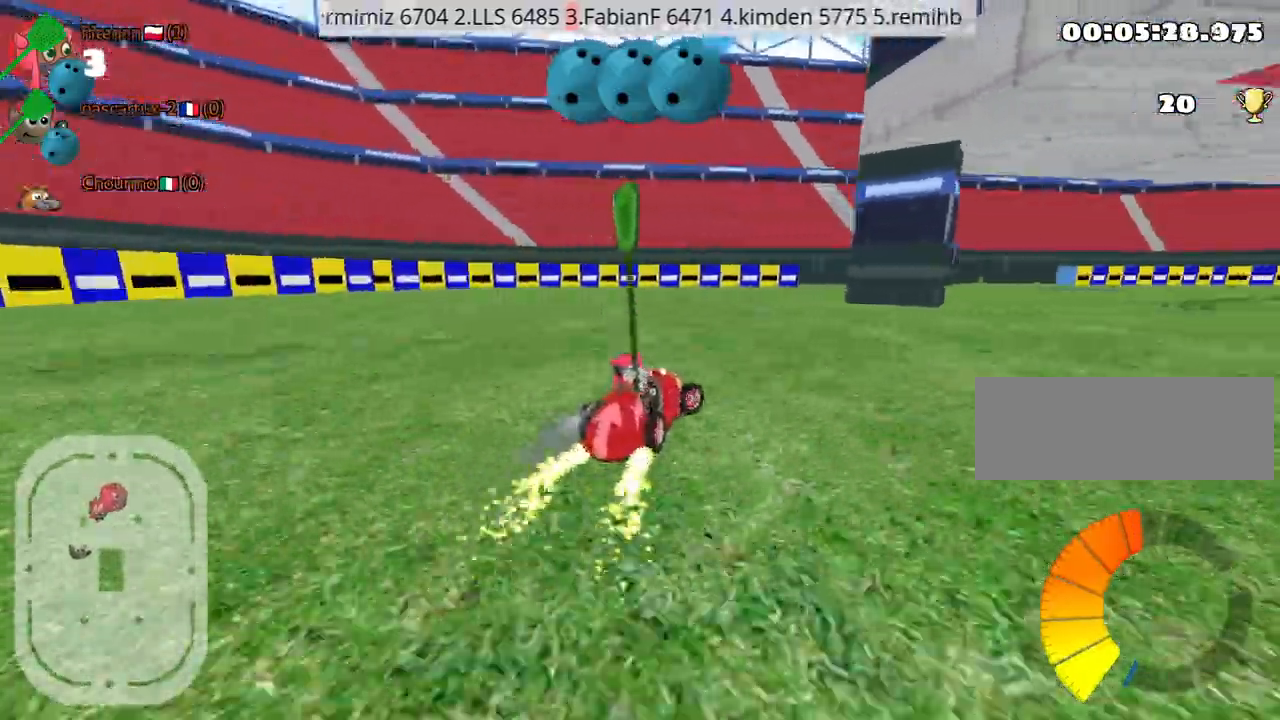
{"keys": ["up"], "events": [[400, "right", "up"]]}
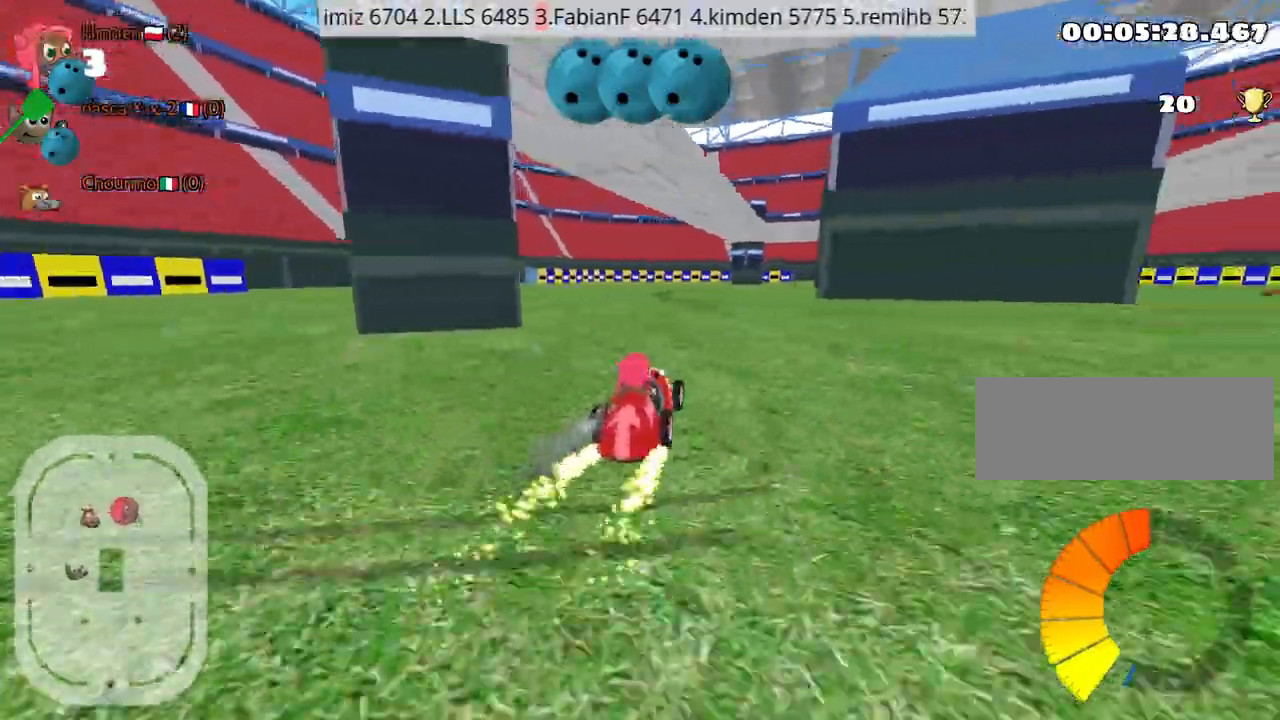
{"keys": ["up"], "events": [[150, "left", "down"], [284, "left", "up"]]}
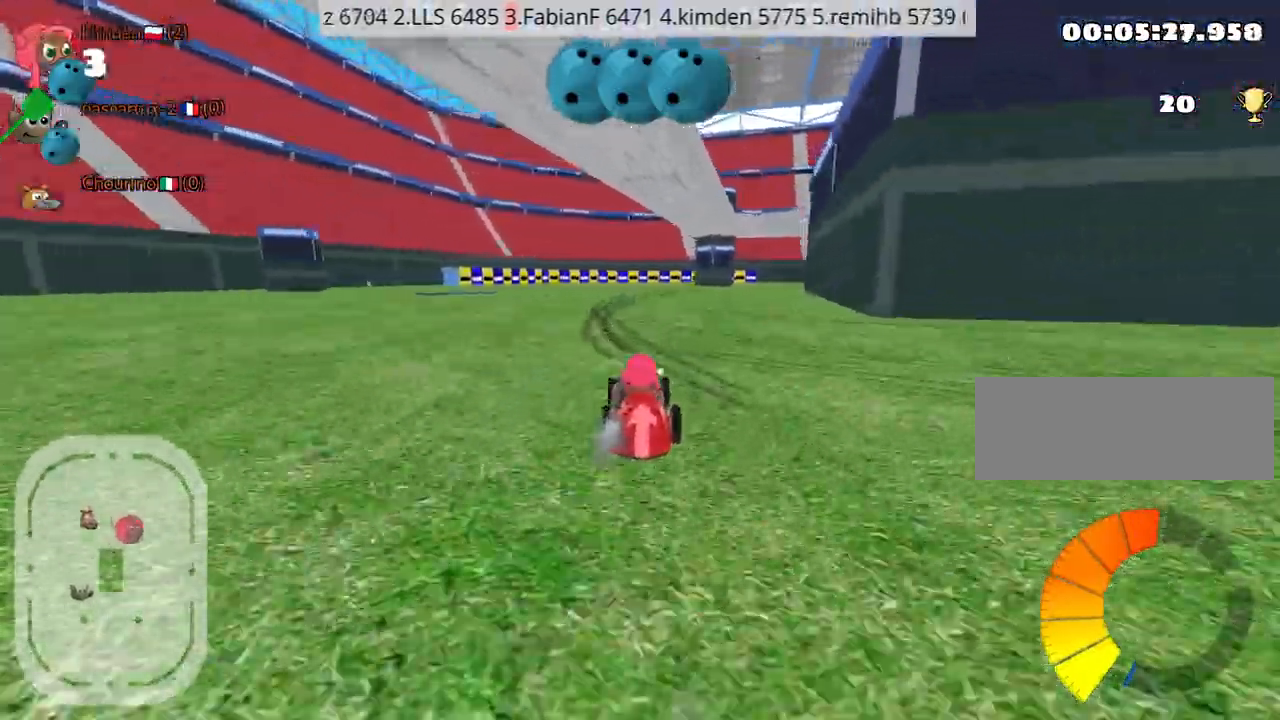
{"keys": ["up"], "events": [[200, "right", "down"], [250, "nitro", "down"], [367, "nitro", "up"], [400, "right", "up"]]}
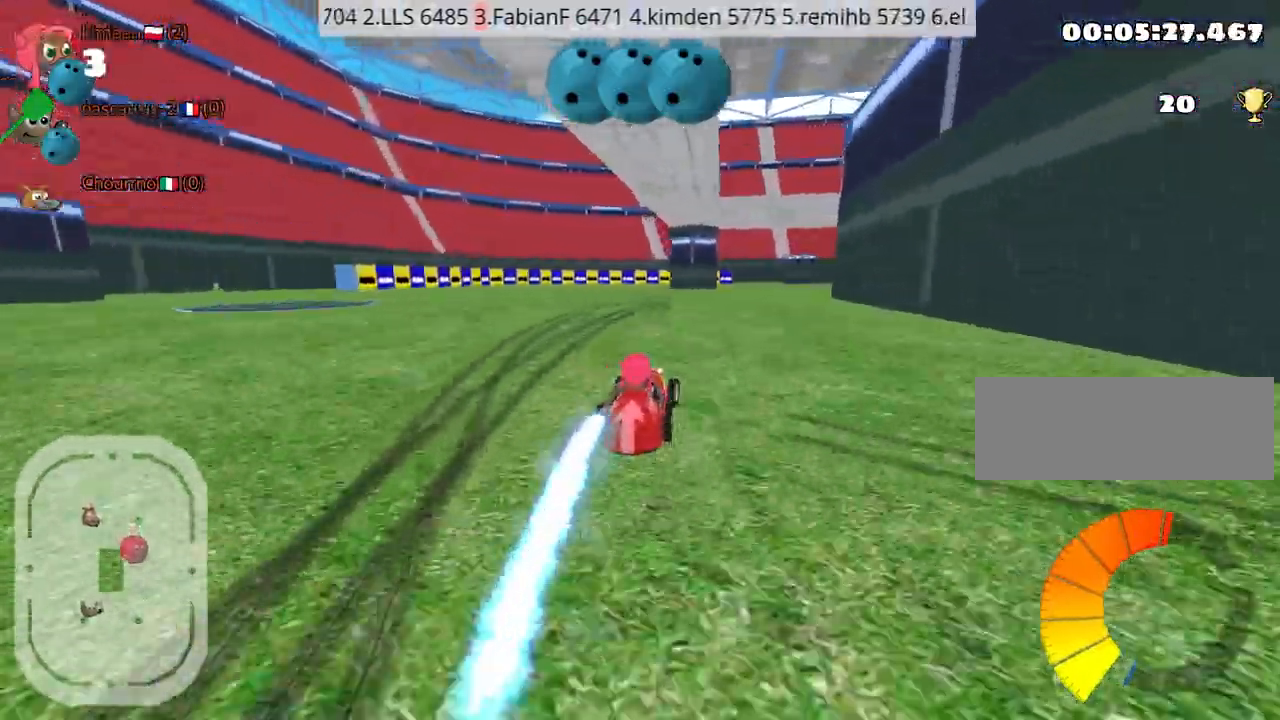
{"keys": ["right", "up"], "events": [[384, "right", "down"]]}
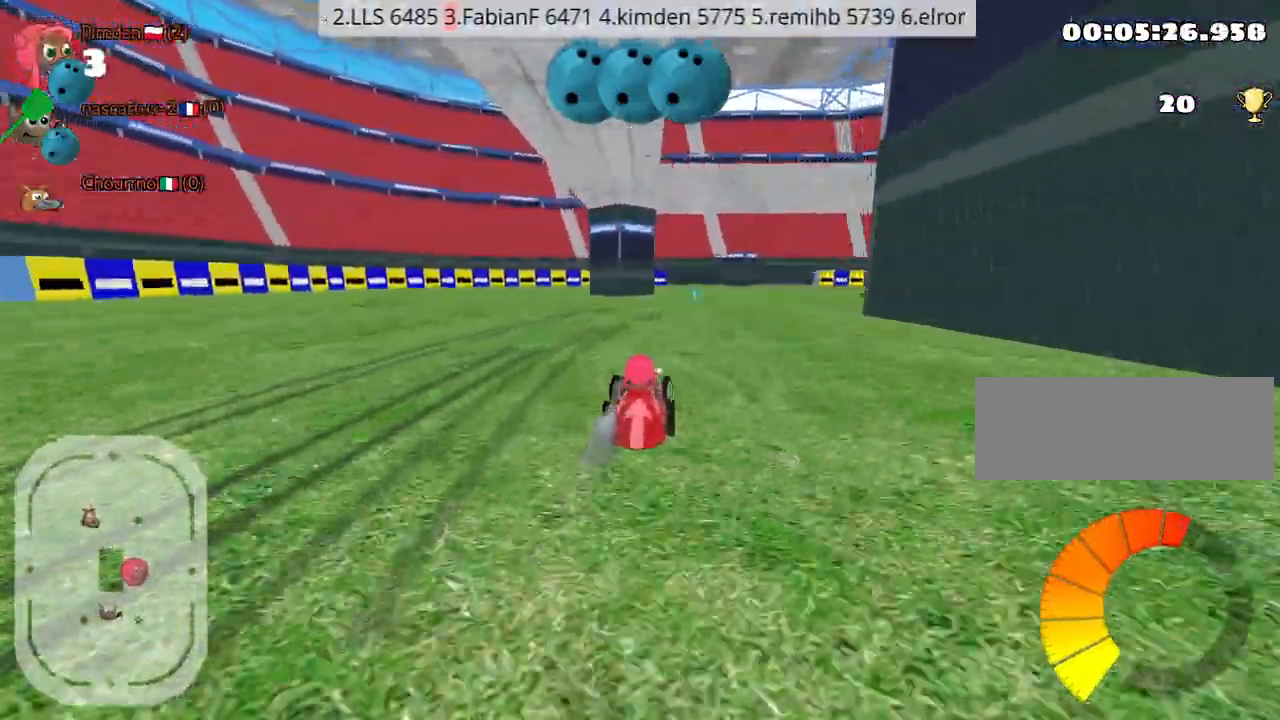
{"keys": ["right", "up"], "events": [[50, "right", "up"], [184, "fire", "down"], [350, "fire", "up"], [384, "right", "down"]]}
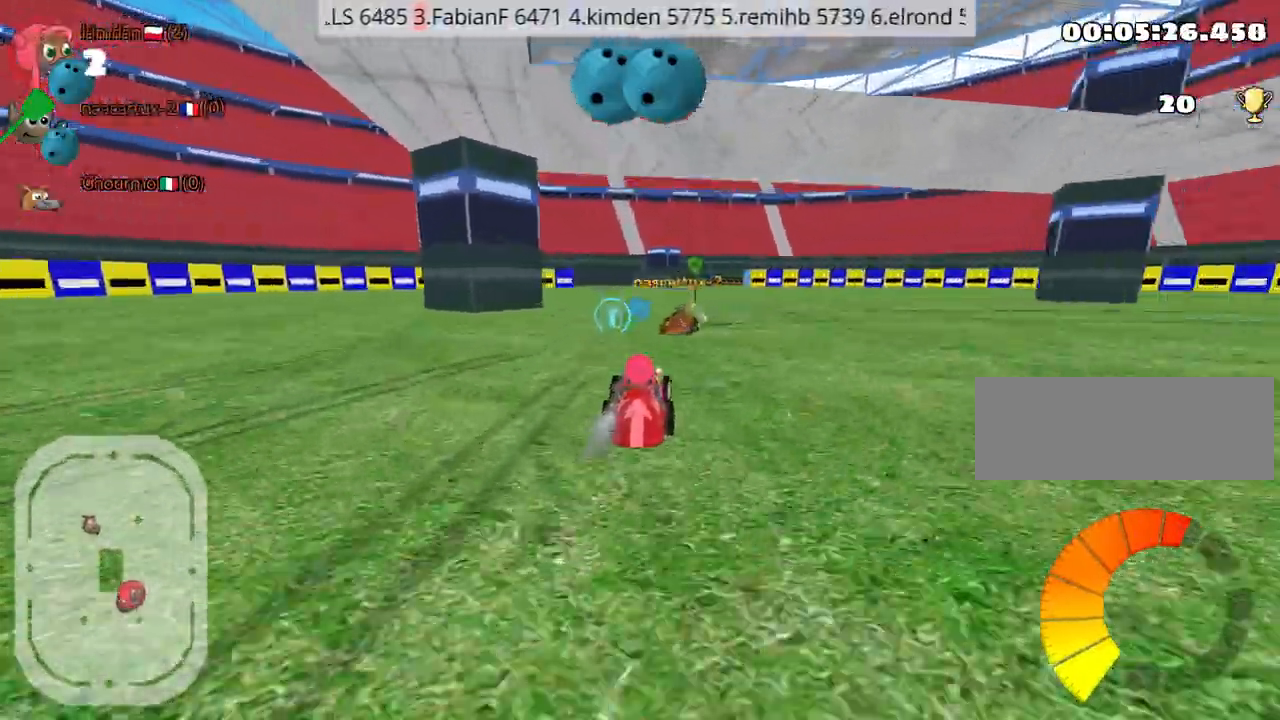
{"keys": ["right", "up"], "events": []}
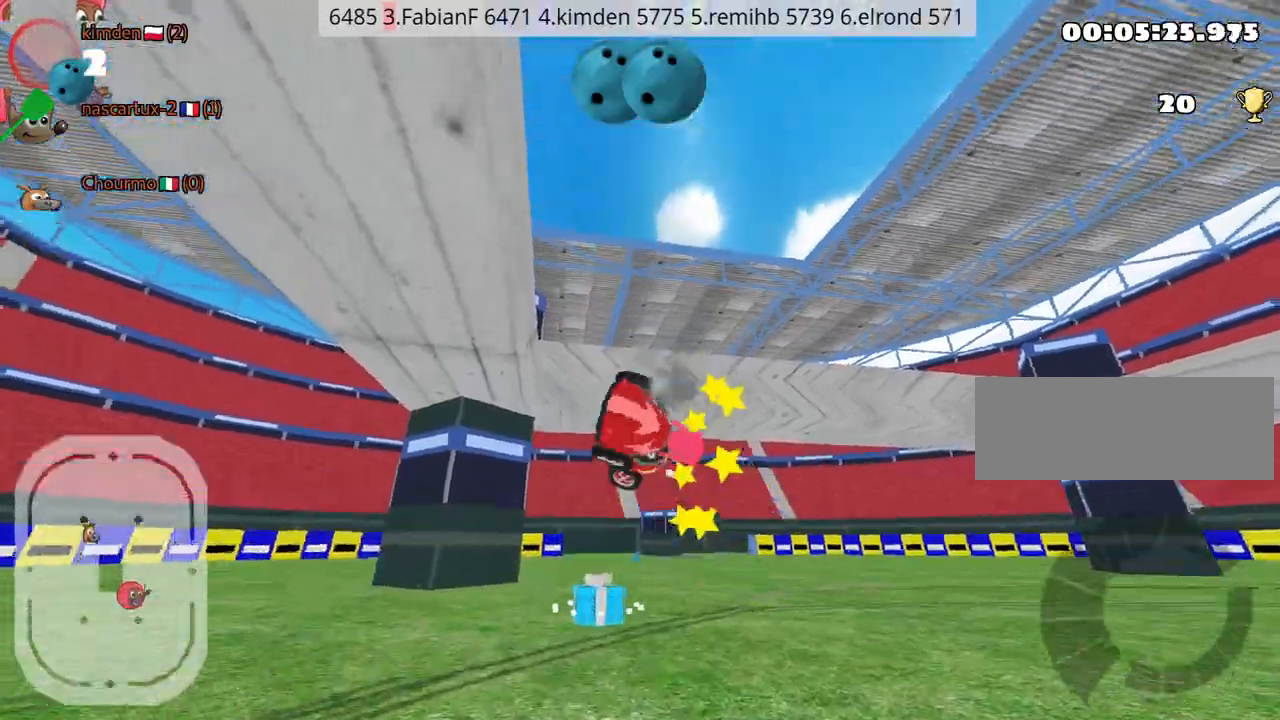
{"keys": ["up"], "events": [[67, "right", "up"]]}
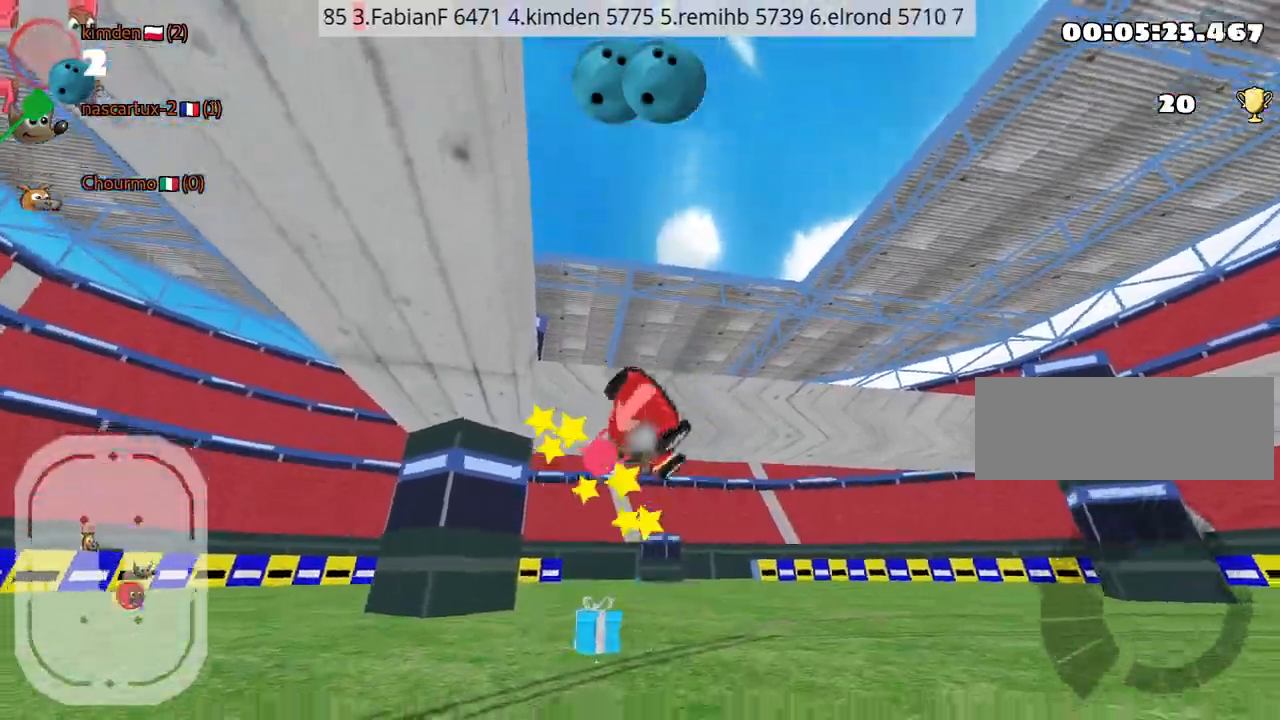
{"keys": ["left", "up"], "events": [[450, "left", "down"]]}
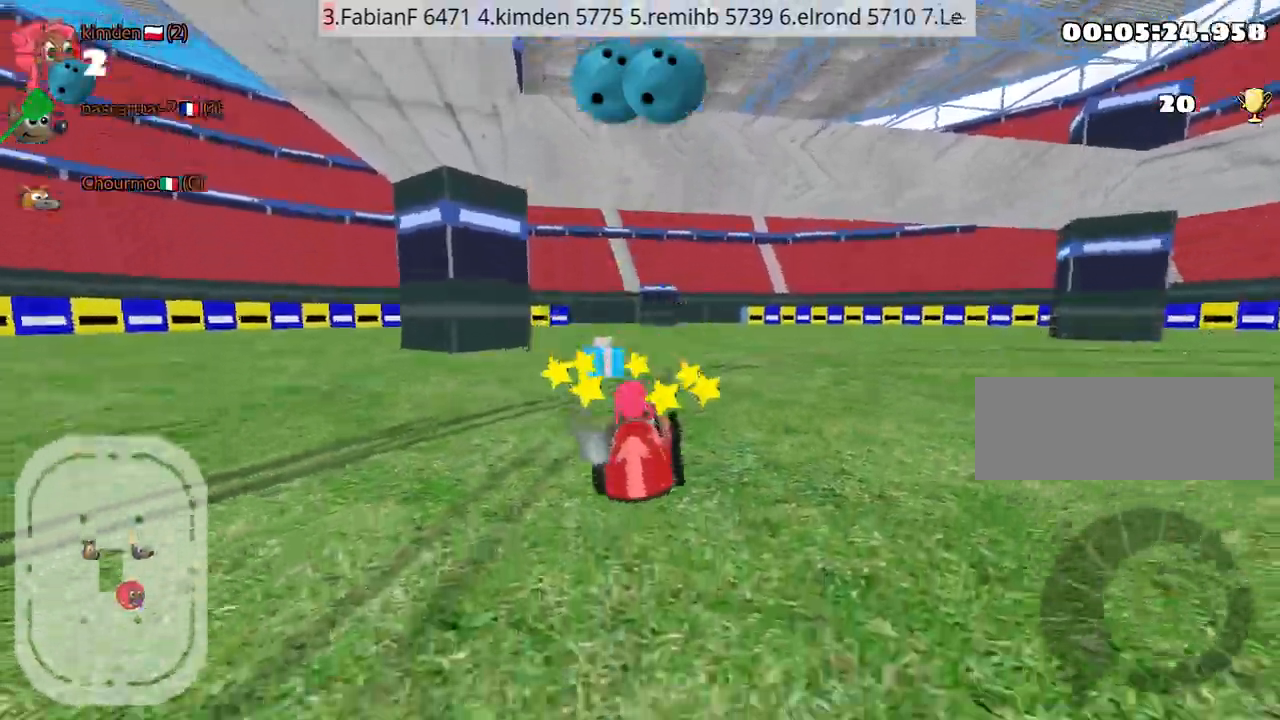
{"keys": ["up"], "events": [[34, "nitro", "down"], [184, "left", "up"], [217, "nitro", "up"]]}
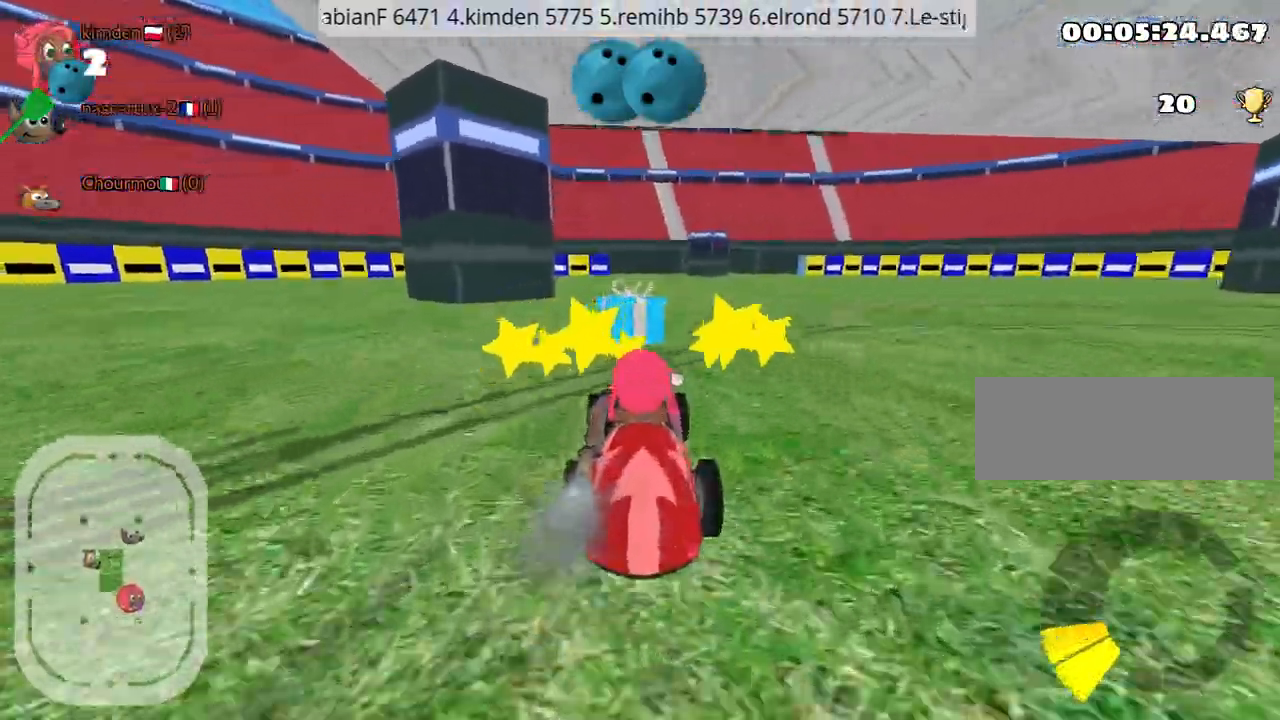
{"keys": ["right", "up"], "events": [[17, "right", "down"]]}
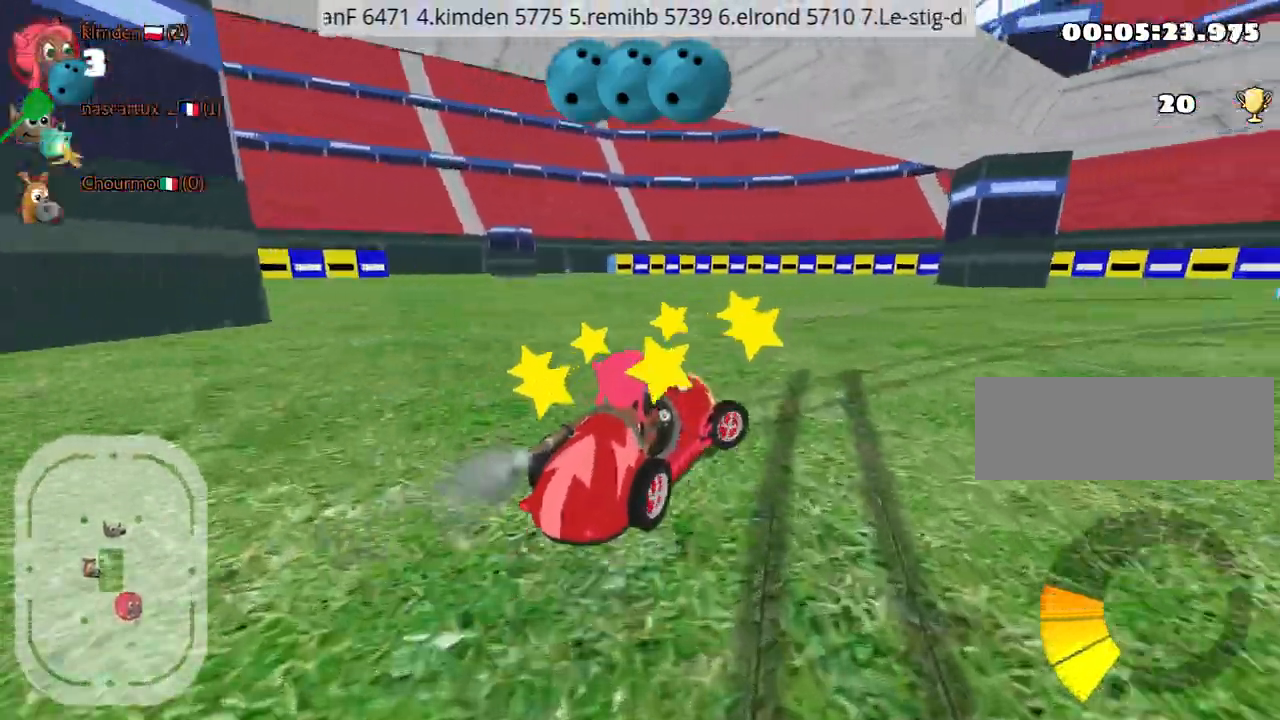
{"keys": ["up"], "events": [[450, "right", "up"]]}
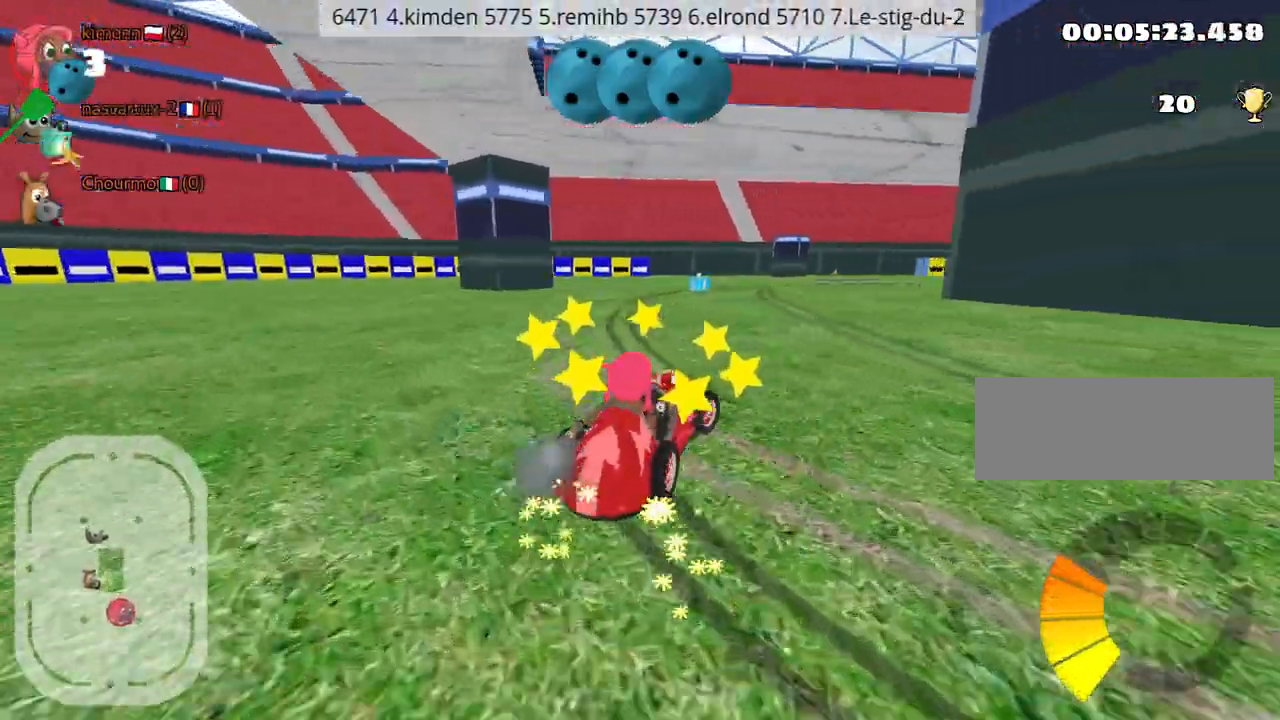
{"keys": ["left", "up"], "events": [[234, "left", "down"], [317, "left", "up"], [417, "left", "down"]]}
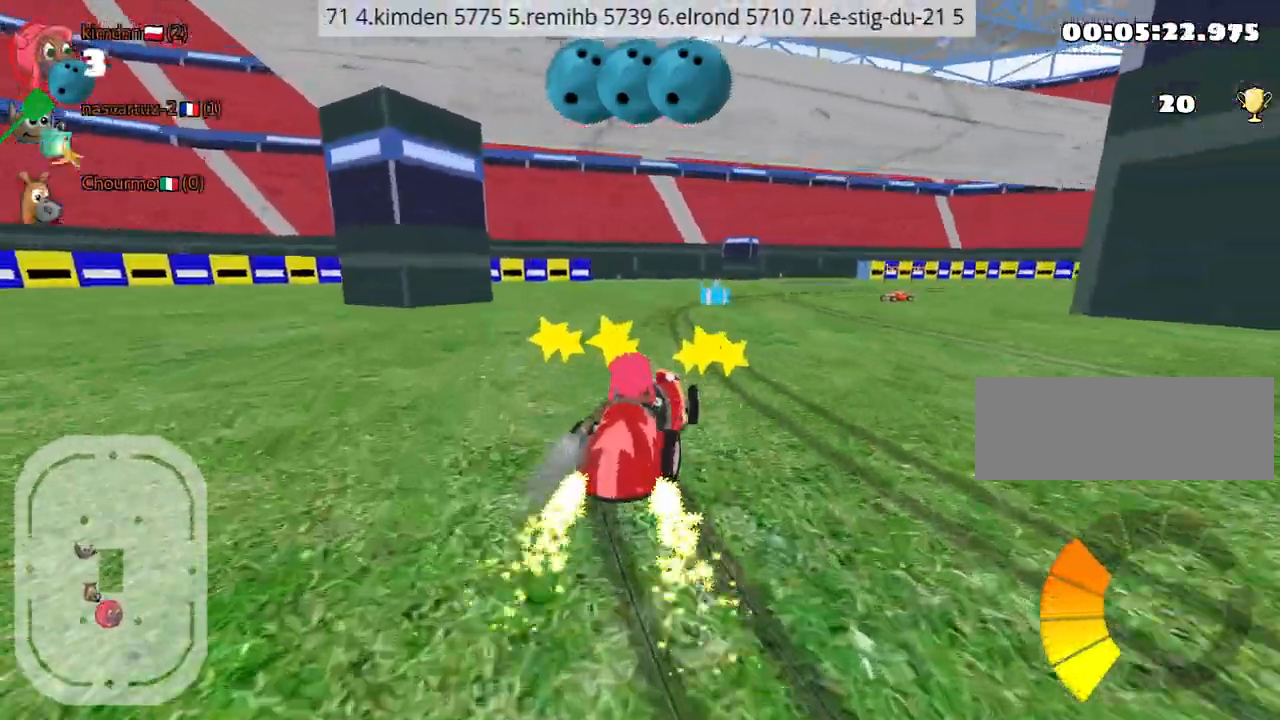
{"keys": ["up"], "events": [[150, "left", "up"], [250, "left", "down"], [500, "left", "up"]]}
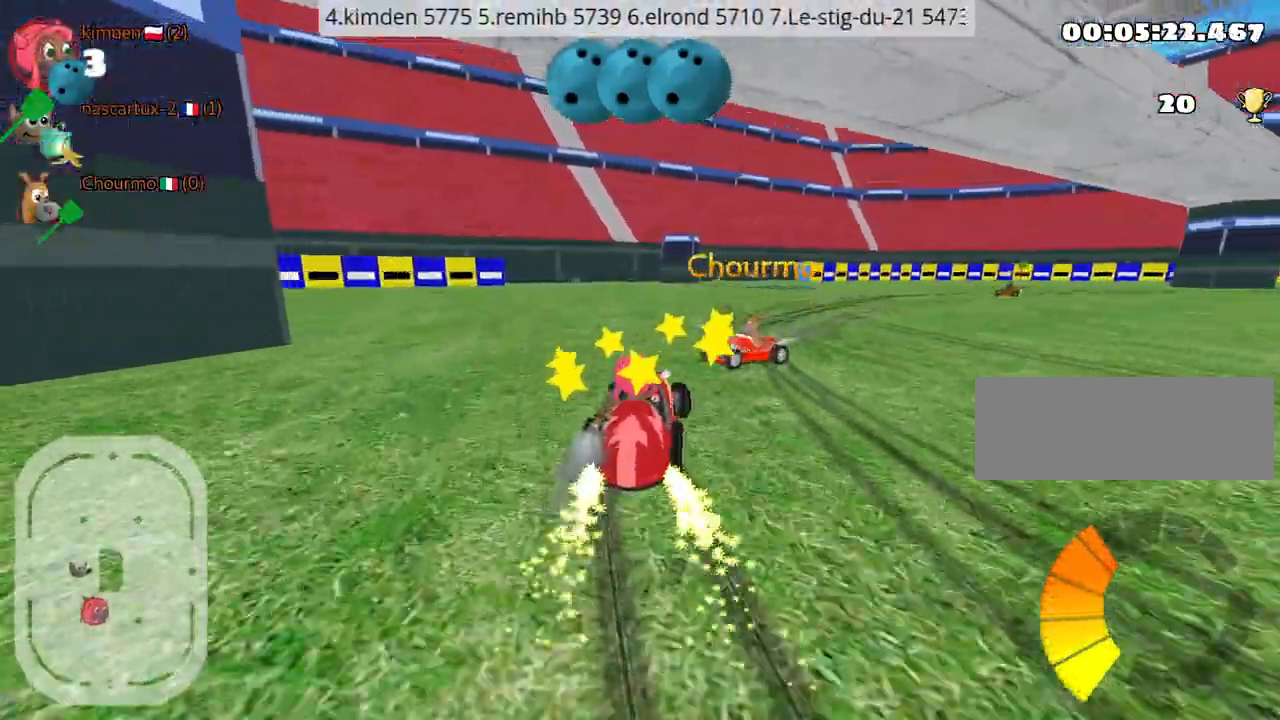
{"keys": ["right", "up"], "events": [[17, "right", "down"], [100, "right", "up"], [117, "fire", "down"], [284, "fire", "up"], [434, "right", "down"]]}
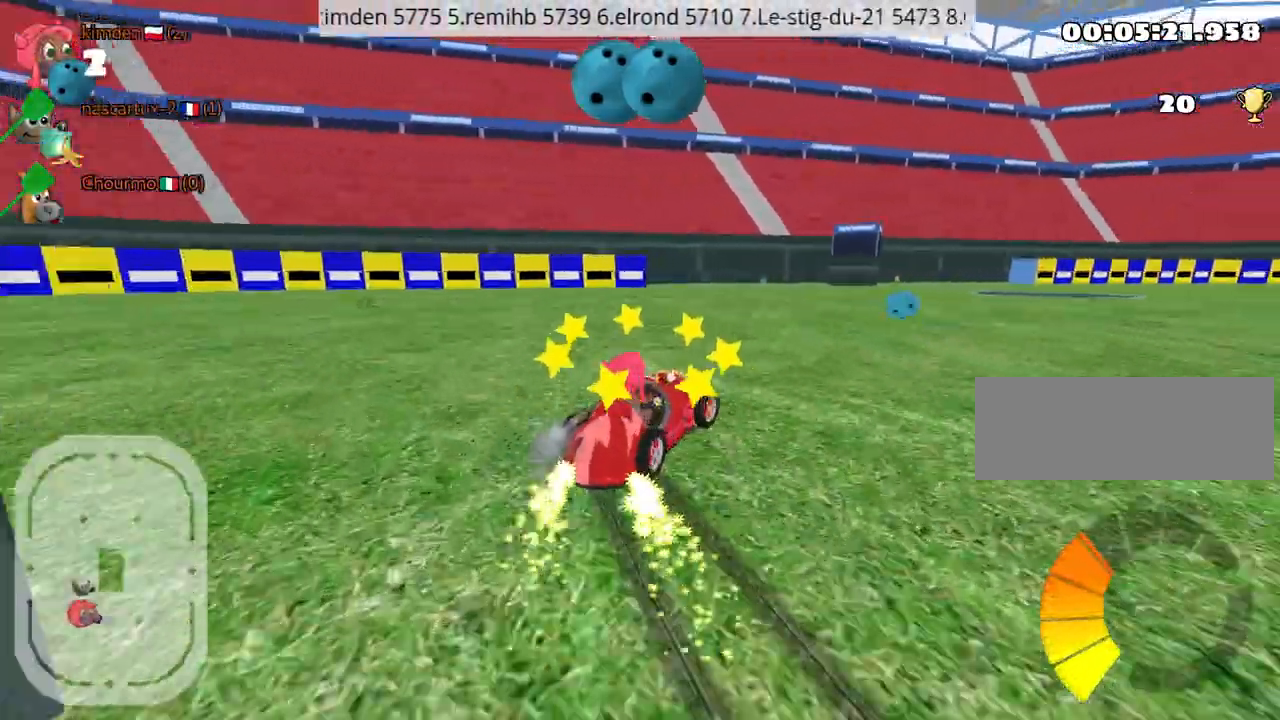
{"keys": ["up"], "events": [[450, "right", "up"]]}
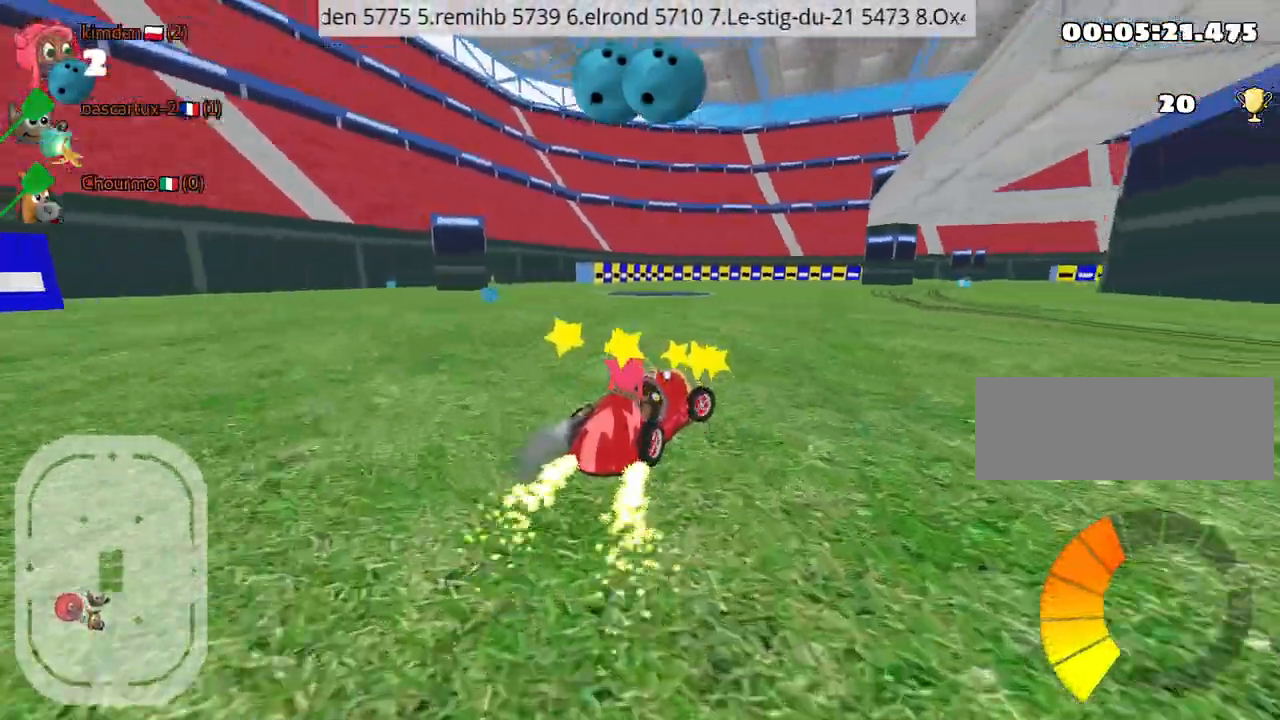
{"keys": ["up"], "events": [[234, "left", "down"], [350, "nitro", "down"], [450, "left", "up"], [484, "nitro", "up"]]}
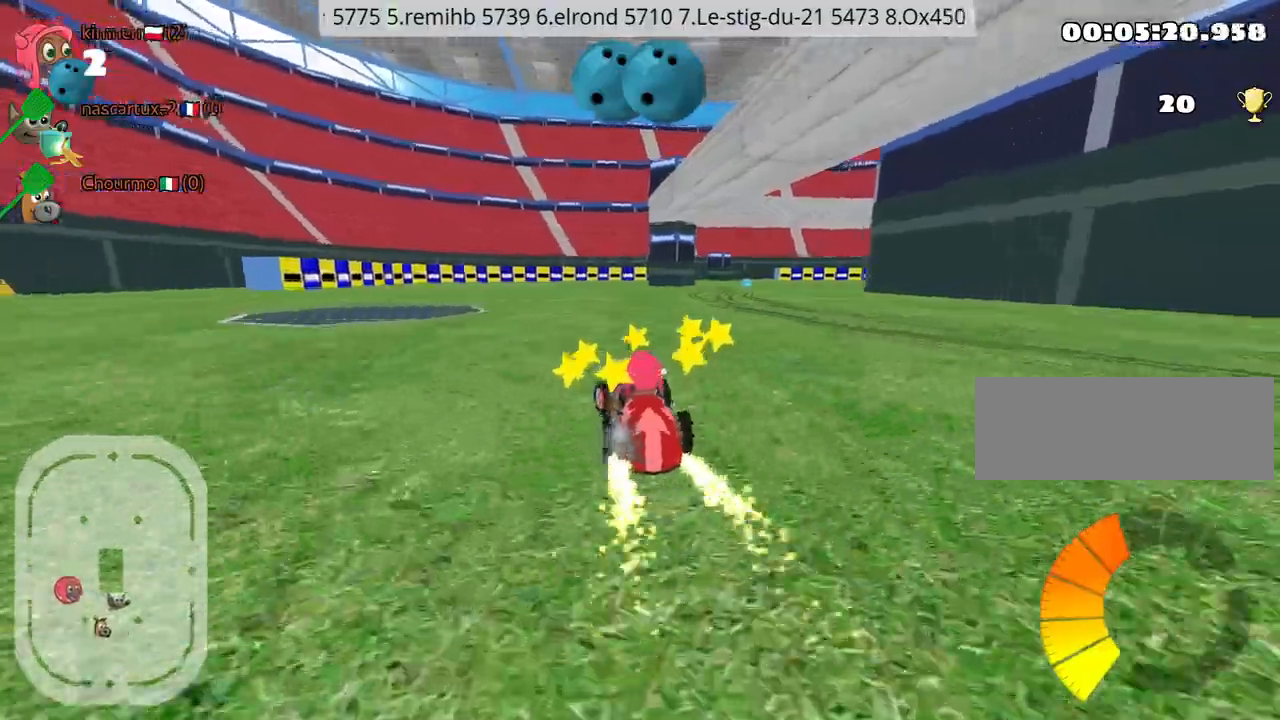
{"keys": ["left", "up"], "events": [[117, "right", "down"], [417, "right", "up"], [484, "left", "down"]]}
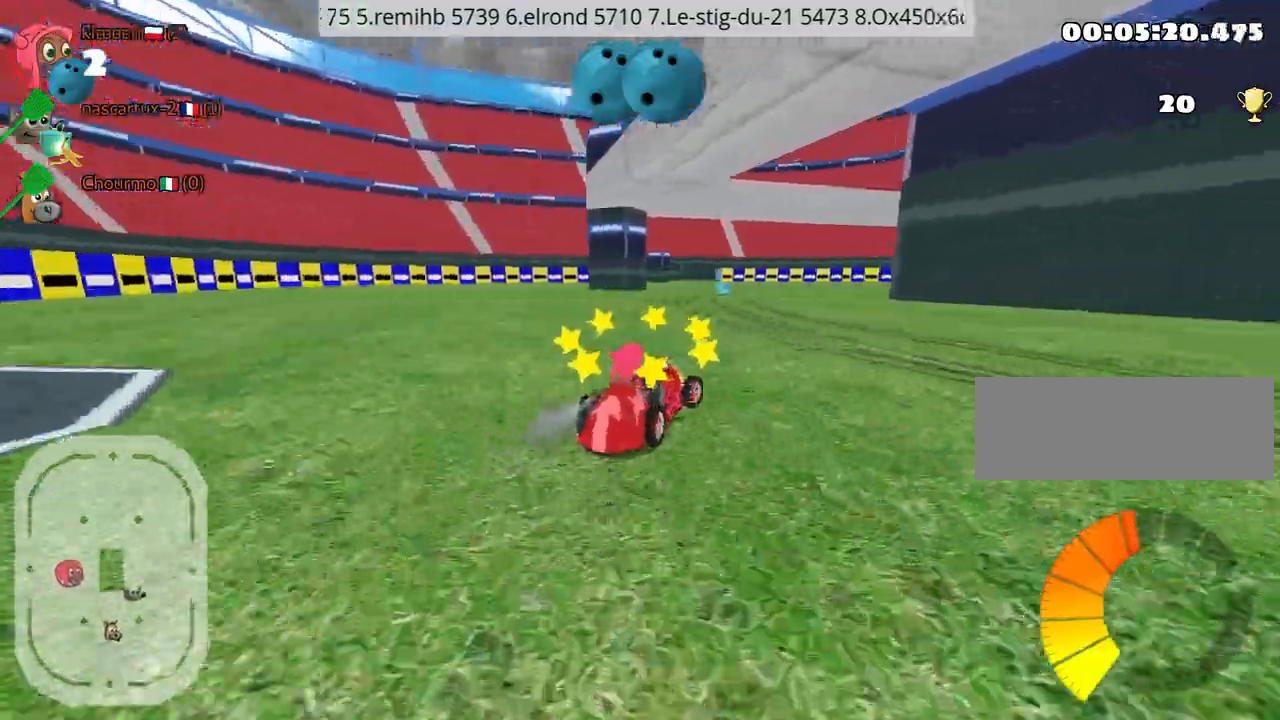
{"keys": ["left", "up"], "events": []}
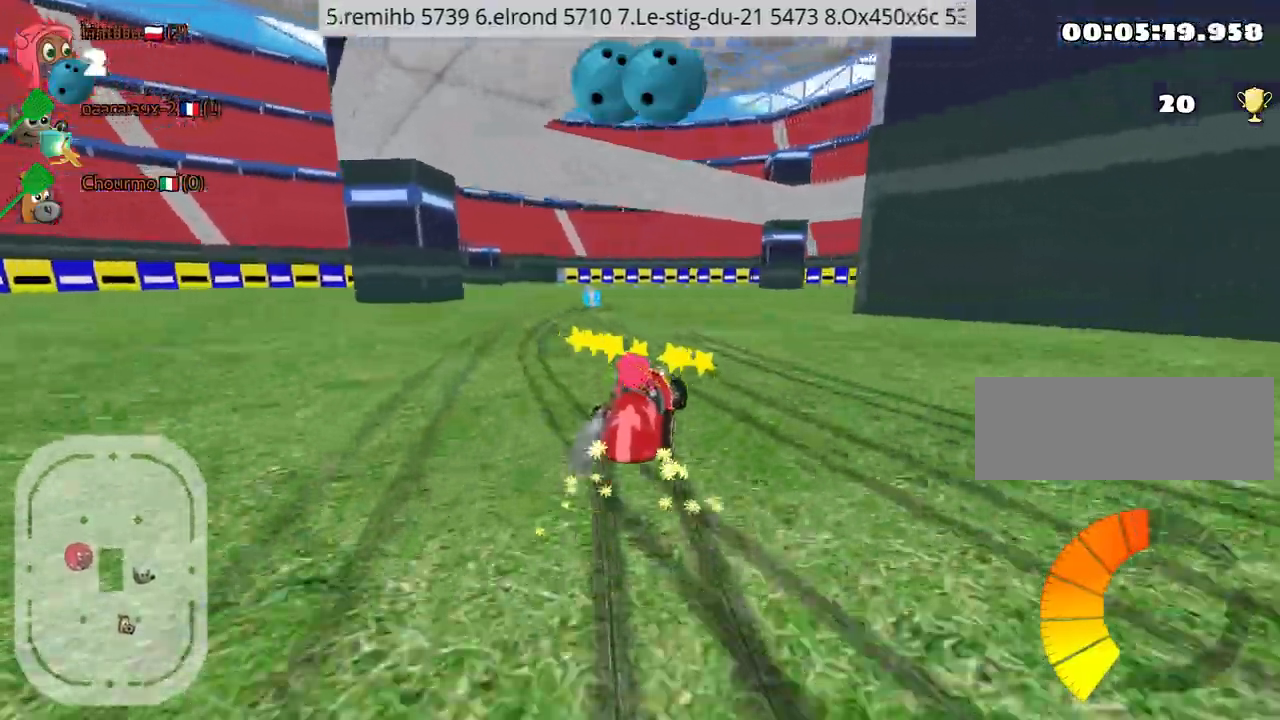
{"keys": ["up"], "events": [[167, "left", "up"]]}
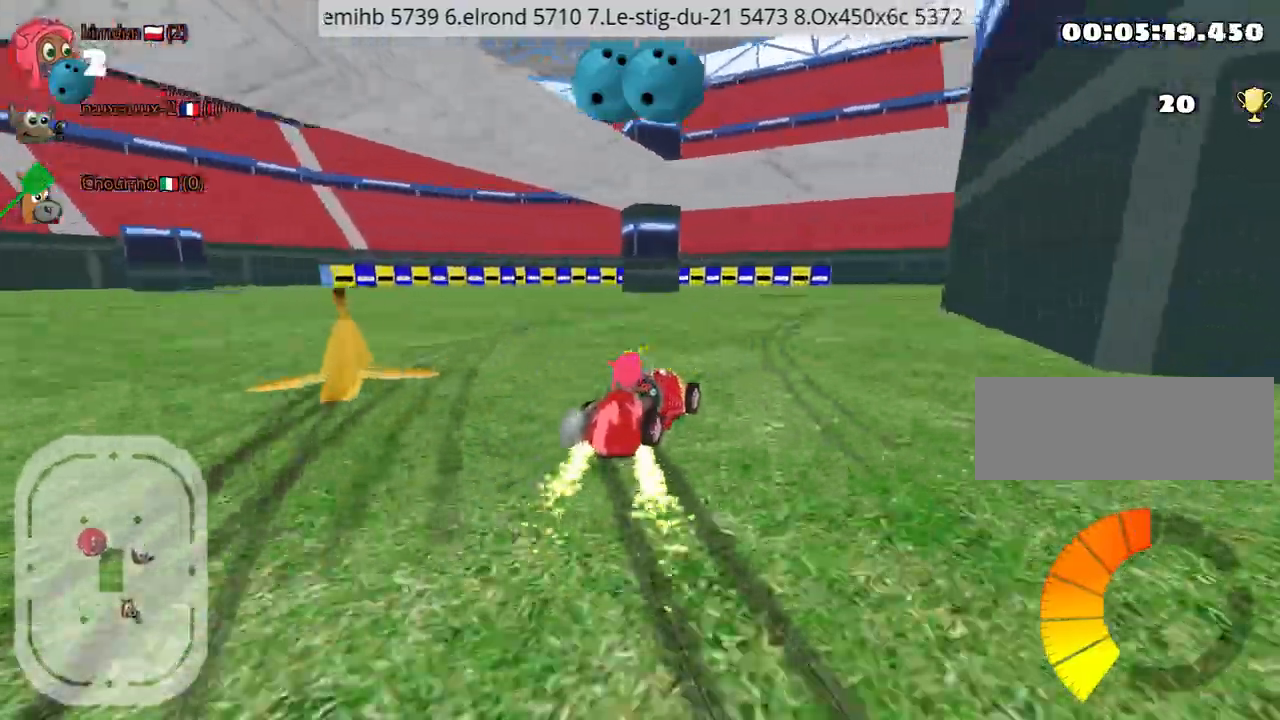
{"keys": ["fire", "up"], "events": [[184, "fire", "down"], [284, "fire", "up"], [334, "fire", "down"], [450, "fire", "up"], [467, "fire", "down"]]}
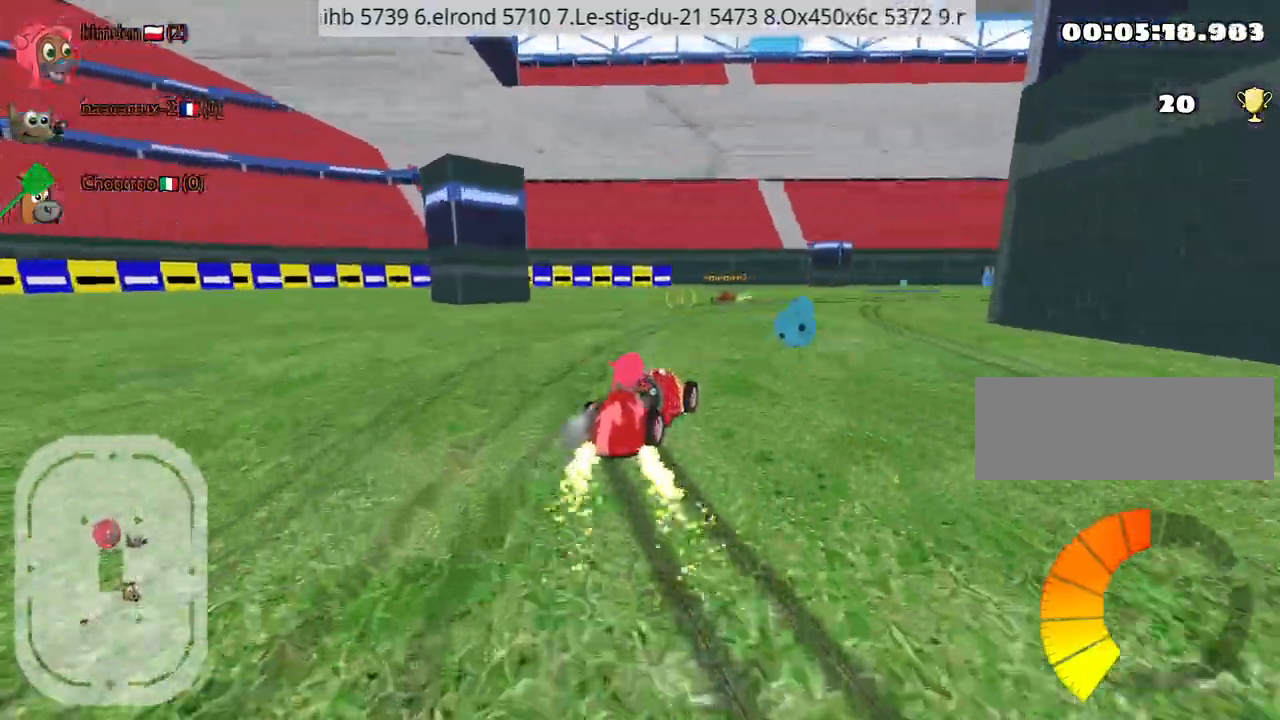
{"keys": ["left", "up"], "events": [[100, "fire", "up"], [334, "left", "down"]]}
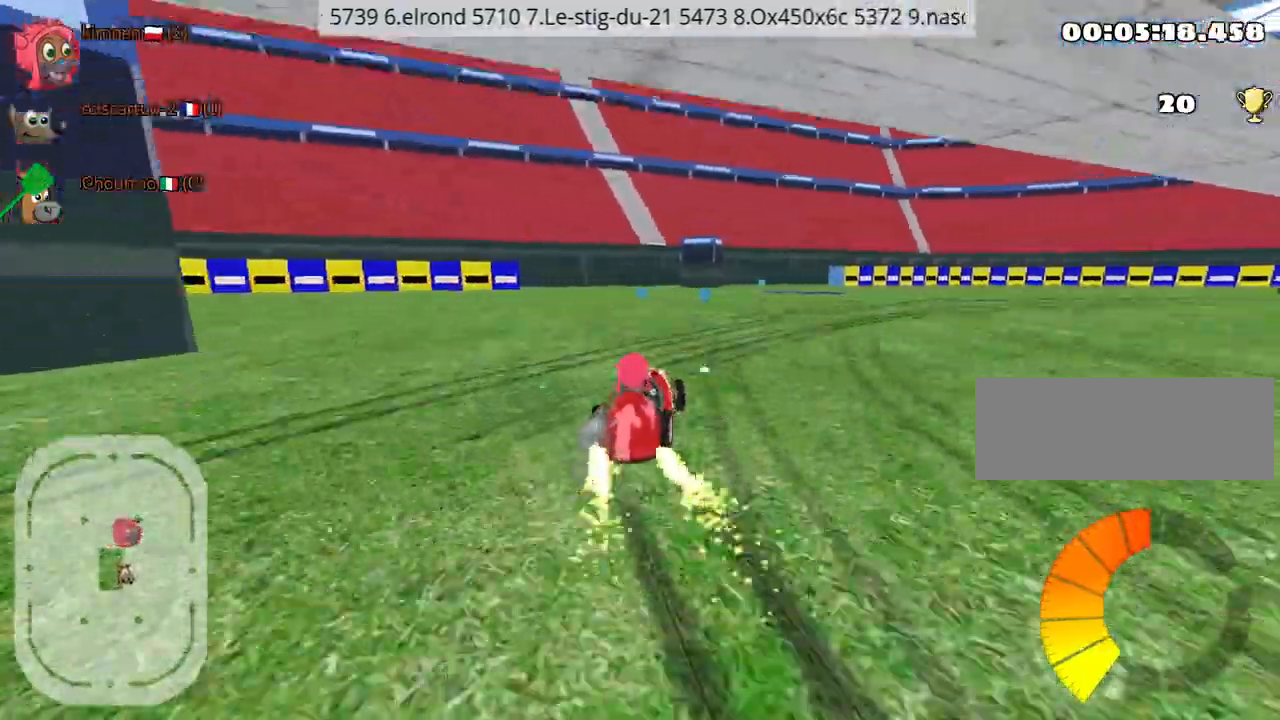
{"keys": ["right", "up"], "events": [[100, "left", "up"], [167, "right", "down"]]}
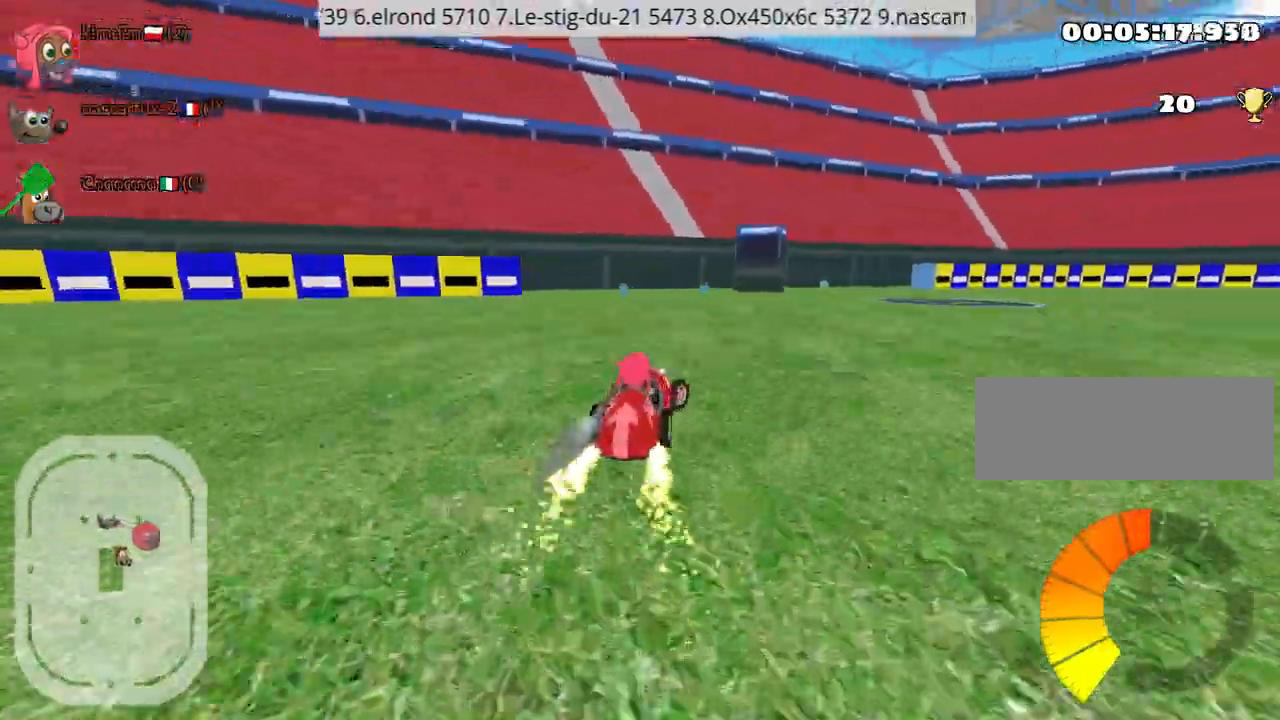
{"keys": ["left", "right", "up"], "events": [[500, "left", "down"]]}
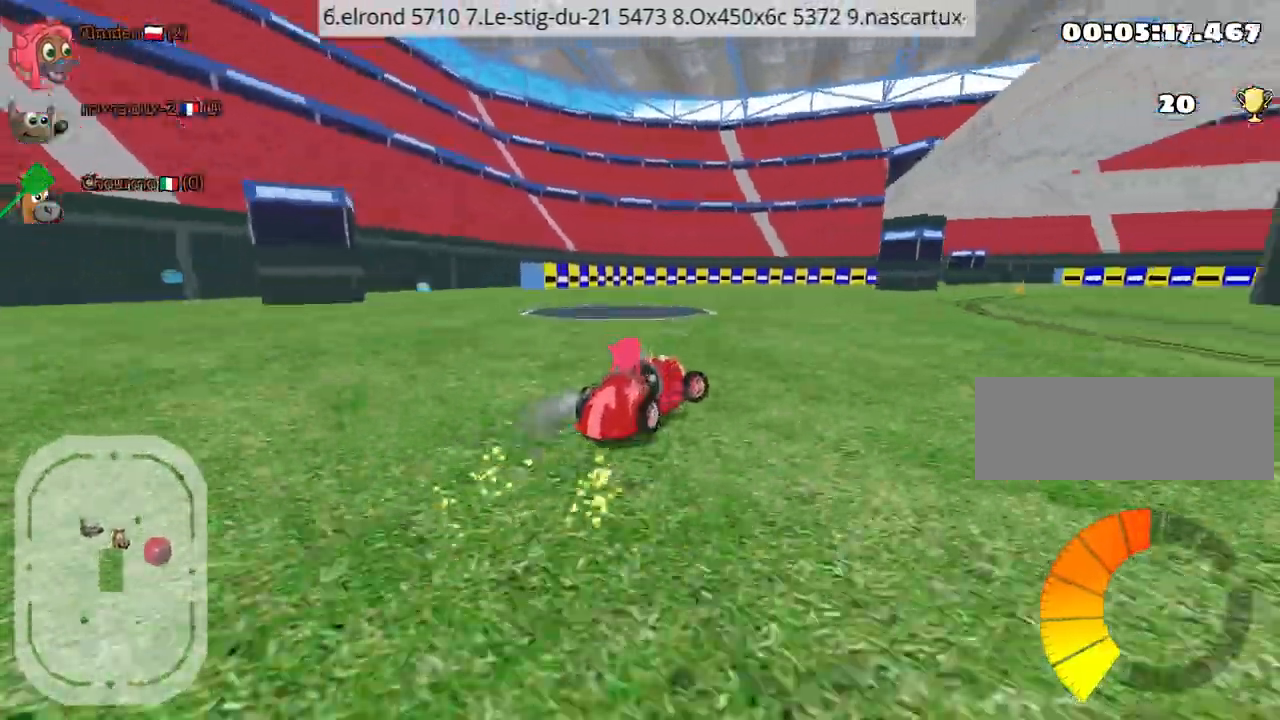
{"keys": ["left", "up"], "events": [[50, "right", "up"], [134, "nitro", "down"], [300, "nitro", "up"]]}